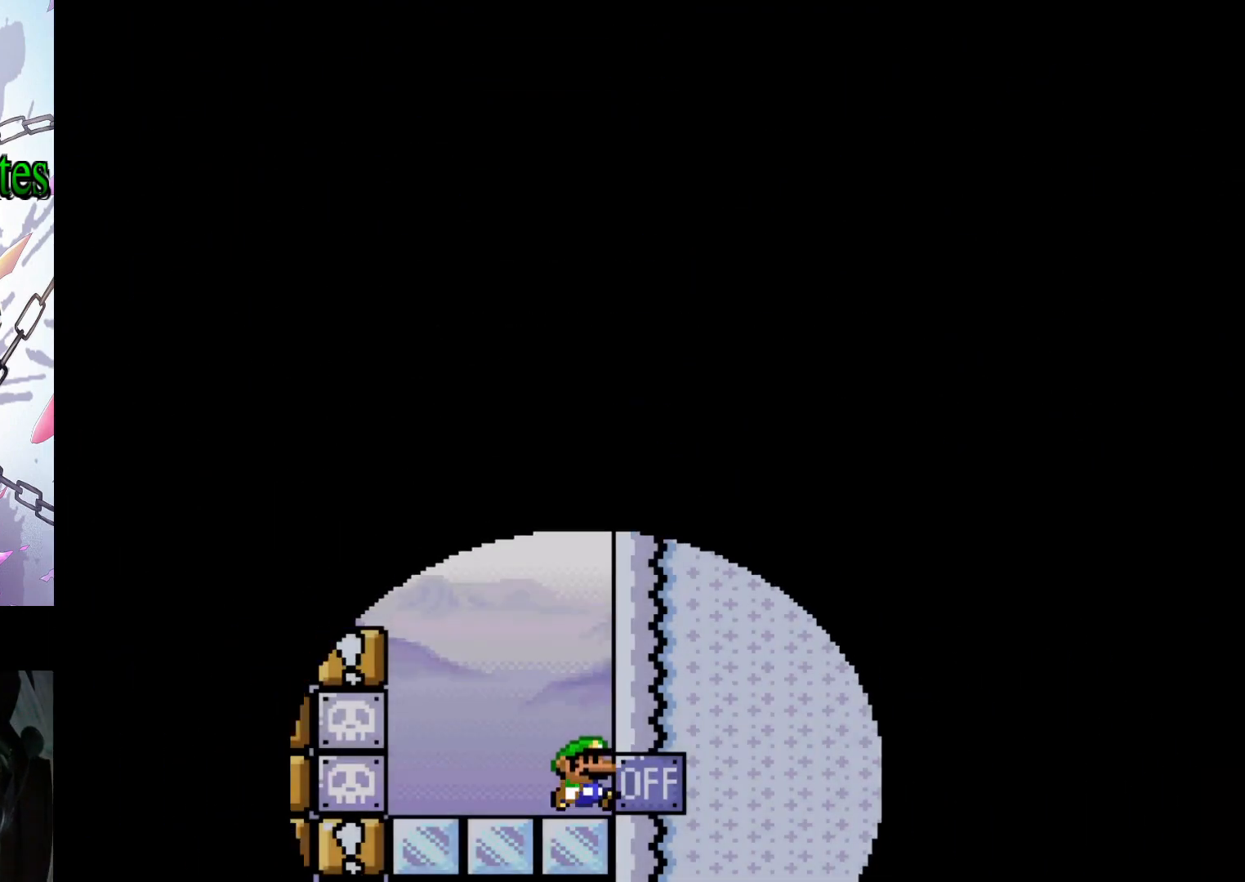
Gameplay with a controller (Nintendo layout); each line is a JSON object with the inputs held at the frame after it. "events" lists button and stick changes between this image and that frame as [ms after this image, input, new state], when the widget could be followed in between. Not read: L3 R3.
{"buttons": ["B", "Y", "DPAD_UP", "DPAD_RIGHT"], "events": [[133, "DPAD_RIGHT", "down"], [133, "Y", "down"], [367, "B", "down"], [467, "DPAD_UP", "down"]]}
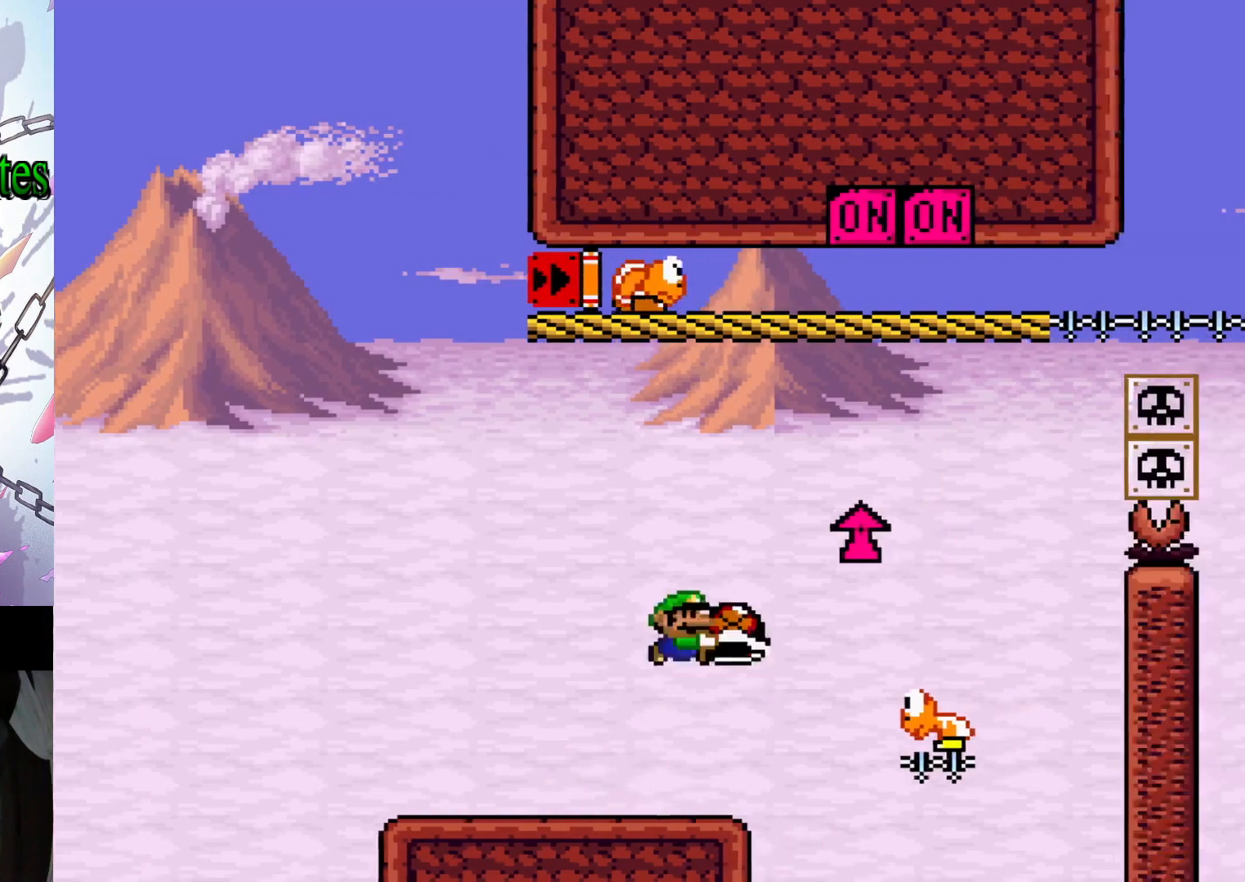
{"buttons": ["B", "Y"], "events": [[233, "DPAD_RIGHT", "up"], [300, "B", "up"], [300, "DPAD_LEFT", "down"], [300, "Y", "up"], [367, "Y", "down"], [400, "B", "down"], [467, "DPAD_LEFT", "up"], [467, "DPAD_UP", "up"]]}
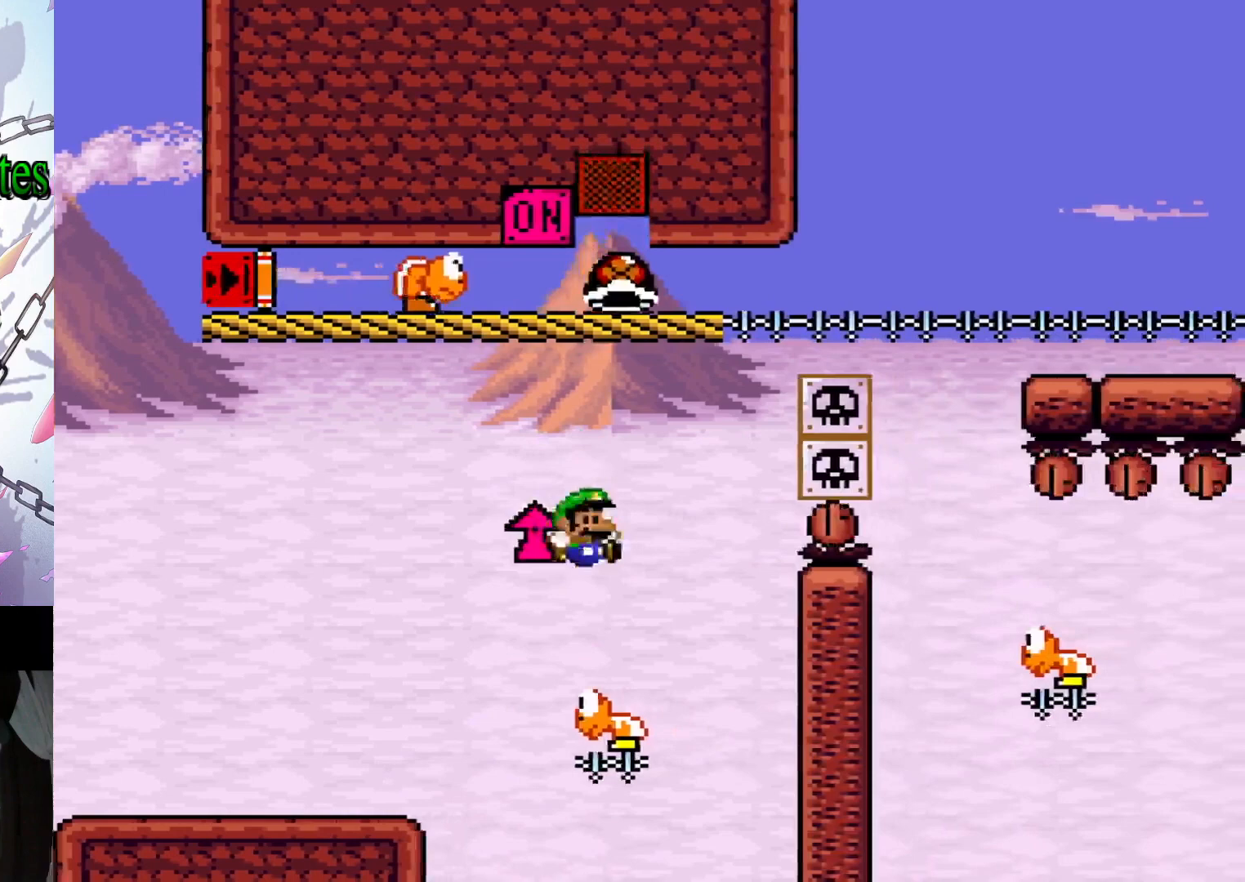
{"buttons": ["Y", "DPAD_RIGHT"], "events": [[33, "DPAD_RIGHT", "down"], [433, "B", "up"]]}
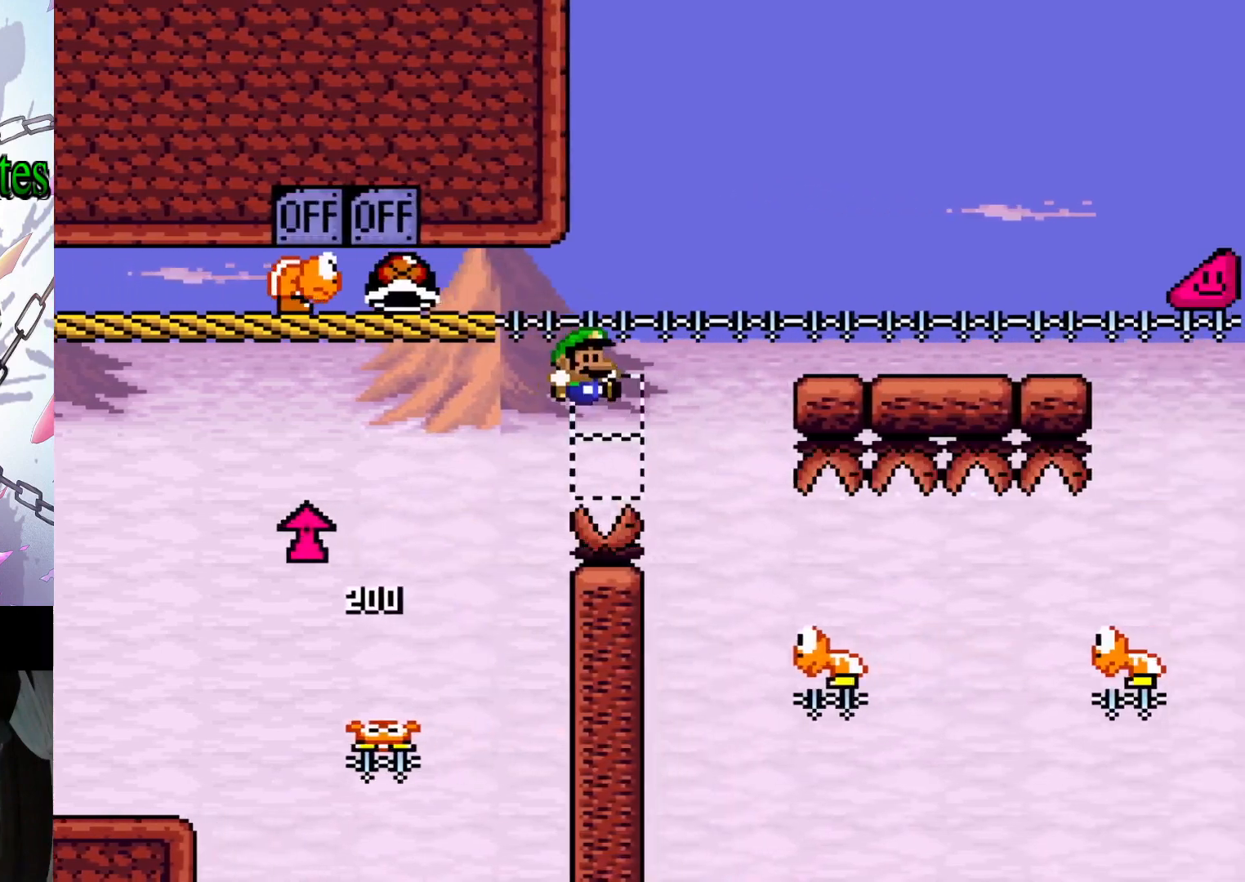
{"buttons": ["B", "Y", "DPAD_RIGHT"], "events": [[433, "B", "down"]]}
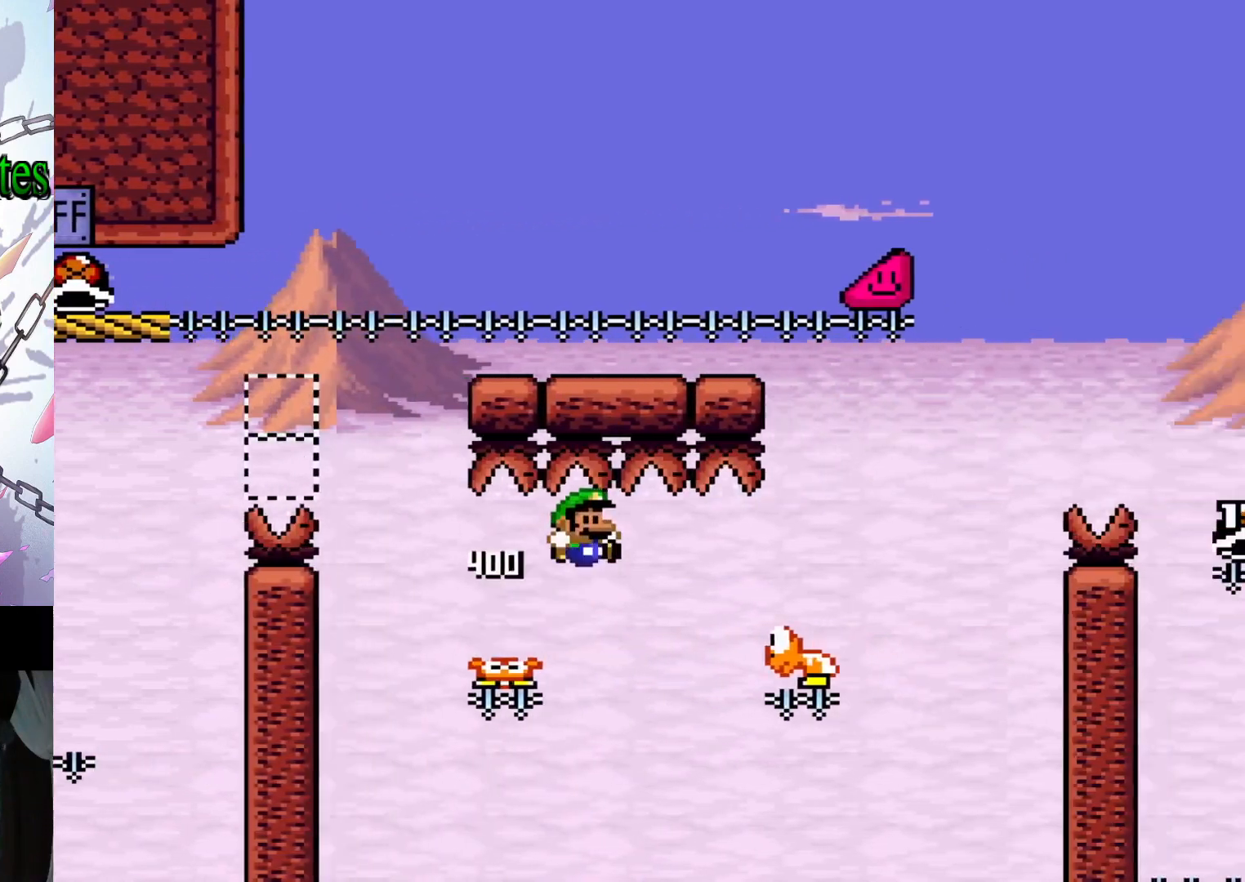
{"buttons": ["B", "Y", "DPAD_RIGHT"], "events": []}
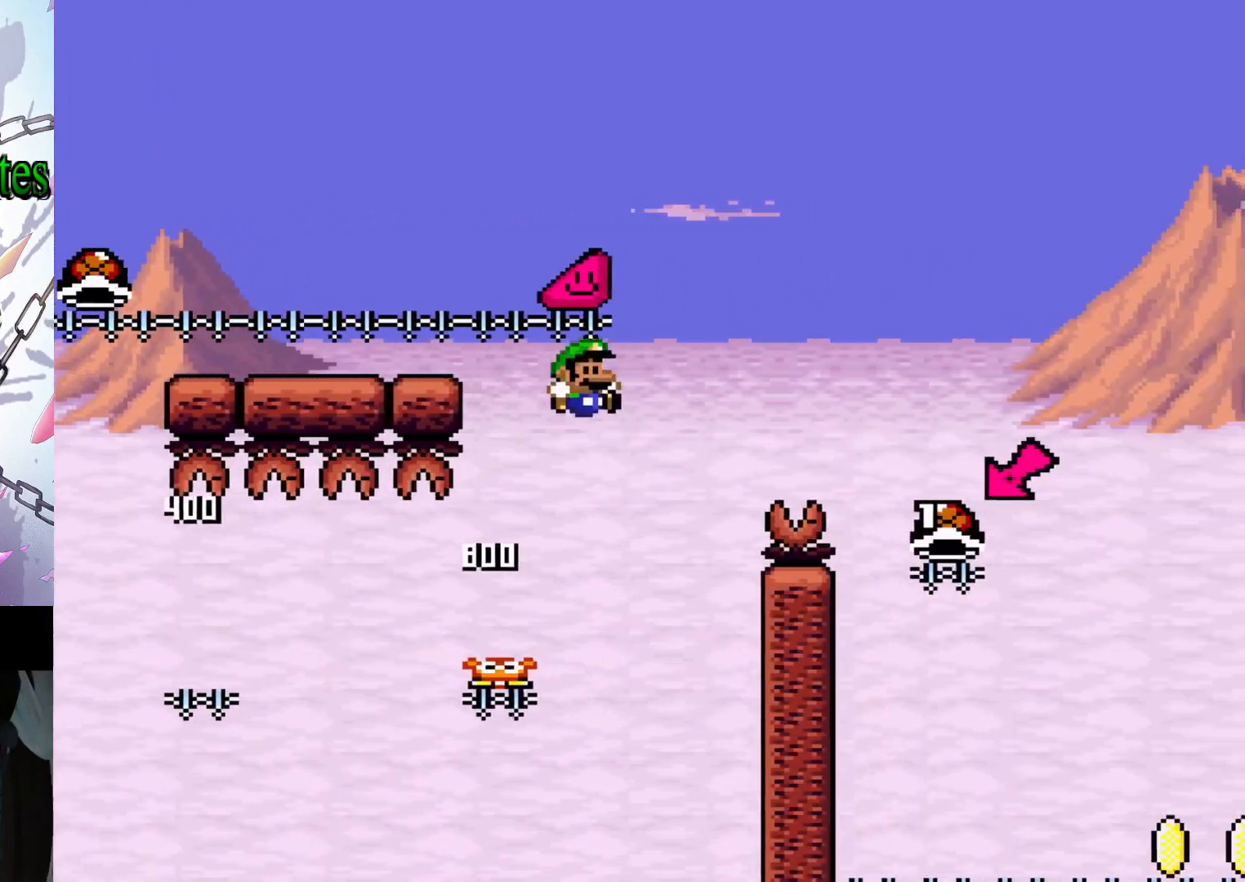
{"buttons": [], "events": [[400, "B", "up"], [400, "DPAD_RIGHT", "up"], [433, "Y", "up"]]}